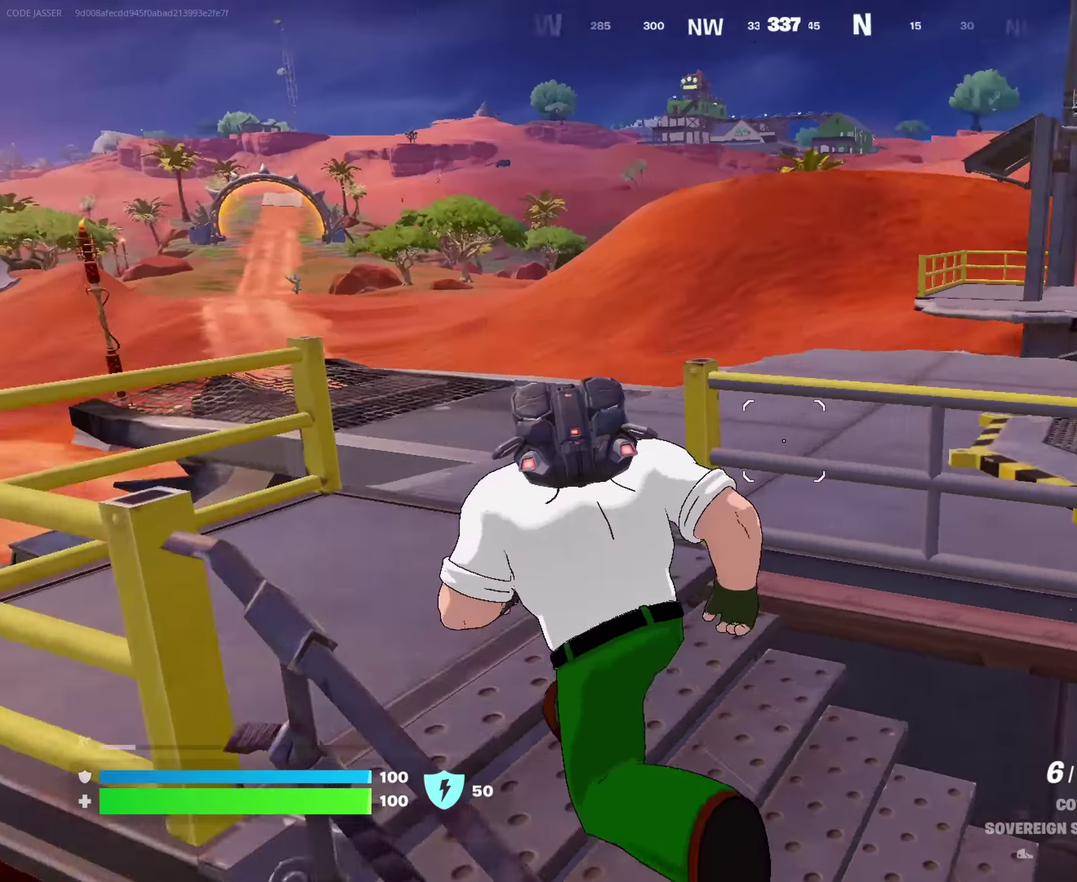
Gameplay with a controller (PlayStation layout); each line is a JSON object with the inputs held at the frame after it (dt_ms = milliseconds from this image to that frame). "events" lists button and stick changes between this image and that frame as [ms after this image, input, new state], when the widget could be followed in between. This document gives stick clicks only as held states, not as events.
{"dt_ms": 900, "buttons": [], "left_stick": "up-left", "right_stick": "left", "events": [[83, "right_stick", "center"], [233, "right_stick", "right"], [350, "right_stick", "center"], [383, "left_stick", "up"], [650, "right_stick", "left"], [750, "left_stick", "up-left"]]}
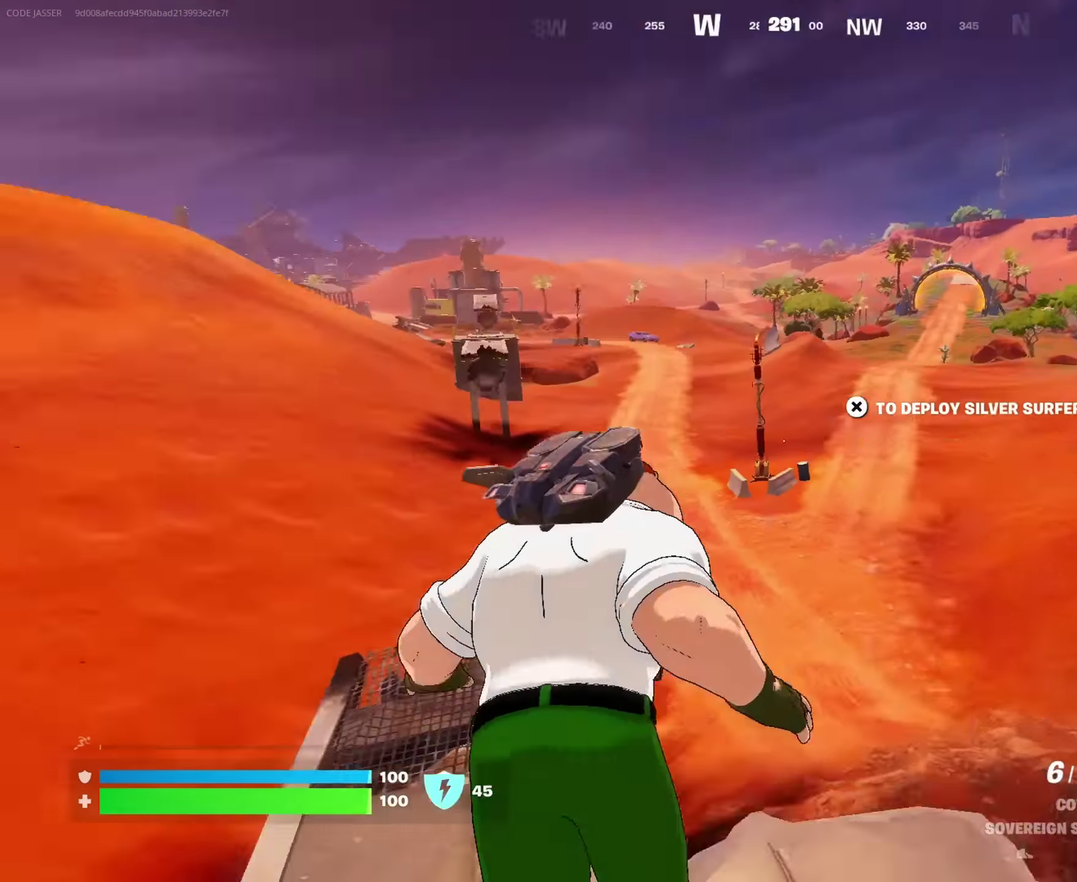
{"dt_ms": 267, "buttons": ["CROSS"], "left_stick": "up-left", "right_stick": "center", "events": [[50, "right_stick", "center"], [183, "CROSS", "down"]]}
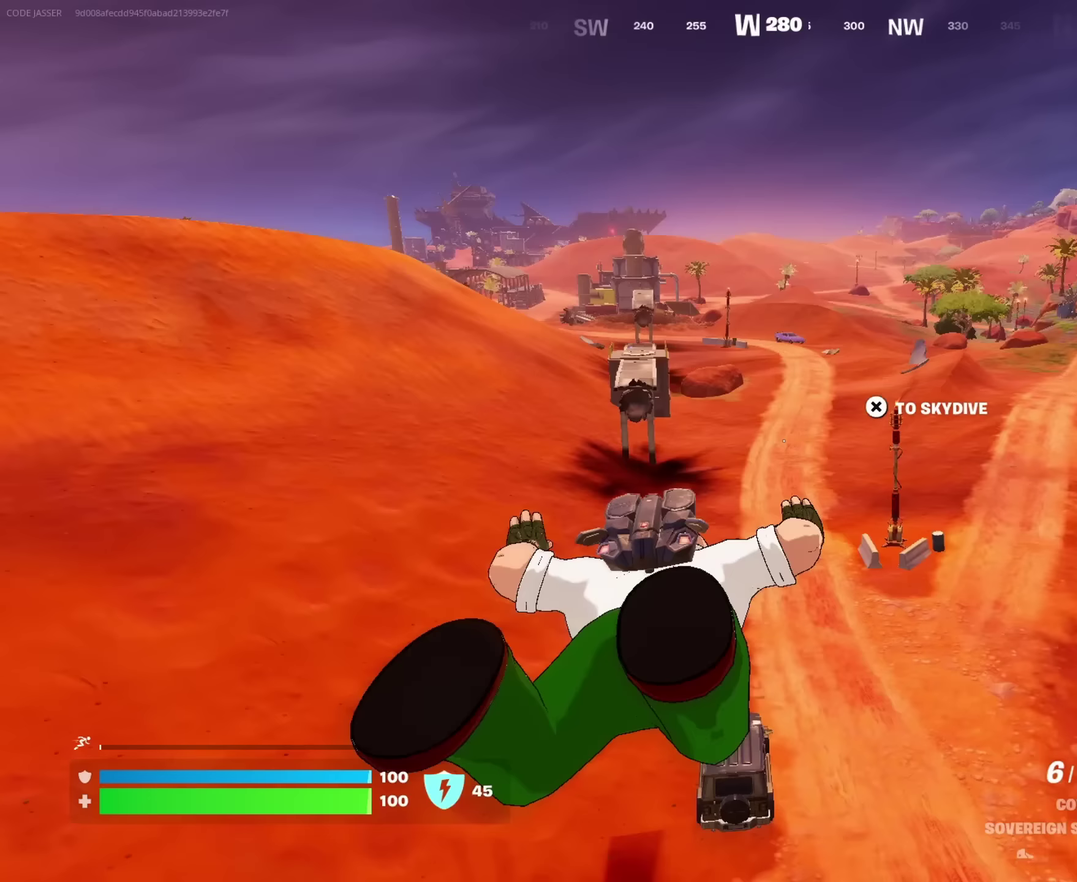
{"dt_ms": 717, "buttons": ["CROSS"], "left_stick": "up", "right_stick": "center", "events": [[617, "left_stick", "up"]]}
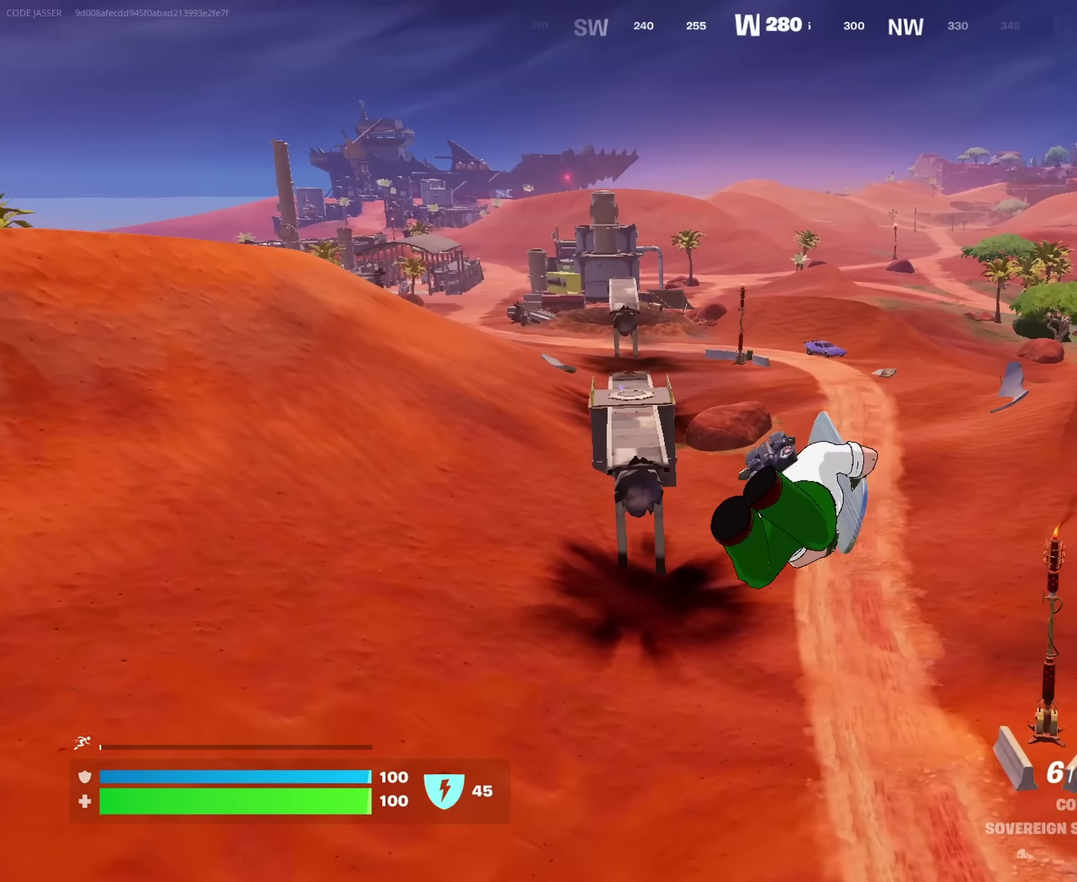
{"dt_ms": 283, "buttons": ["CROSS"], "left_stick": "up", "right_stick": "center", "events": []}
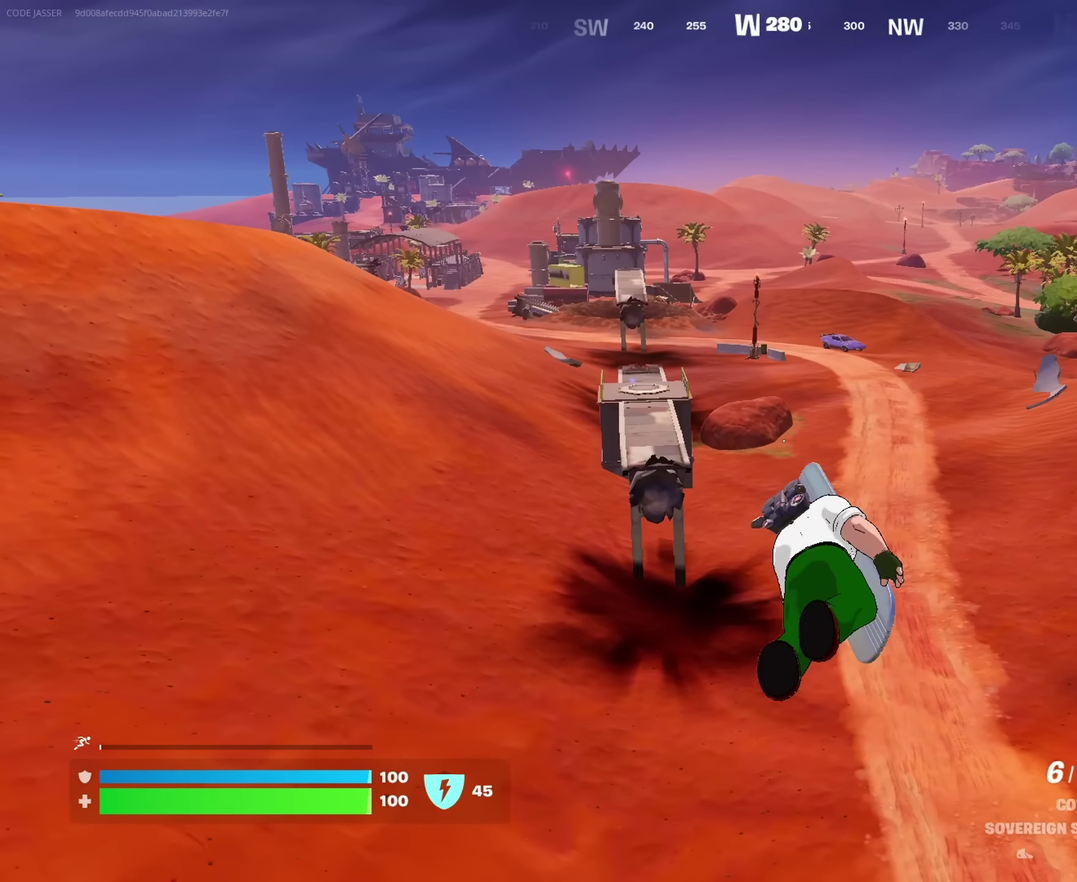
{"dt_ms": 717, "buttons": [], "left_stick": "up", "right_stick": "center", "events": [[717, "CROSS", "up"]]}